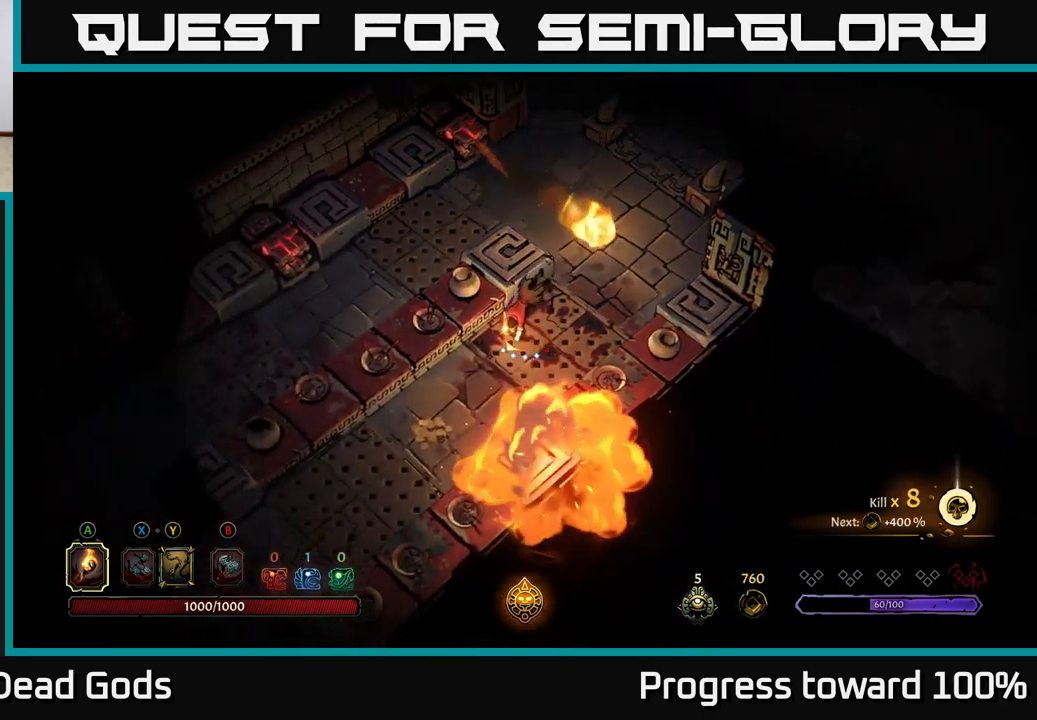
Gameplay with a controller (Xbox layout); each line is a JSON object with the inputs held at the frame after it. "events" lists button and stick changes between this image and that frame as [ms after this image, input, new state], when the widget could be followed in between. Not read: L3 R3.
{"buttons": [], "left_stick": "down-left", "right_stick": "center", "events": [[134, "R2", "up"]]}
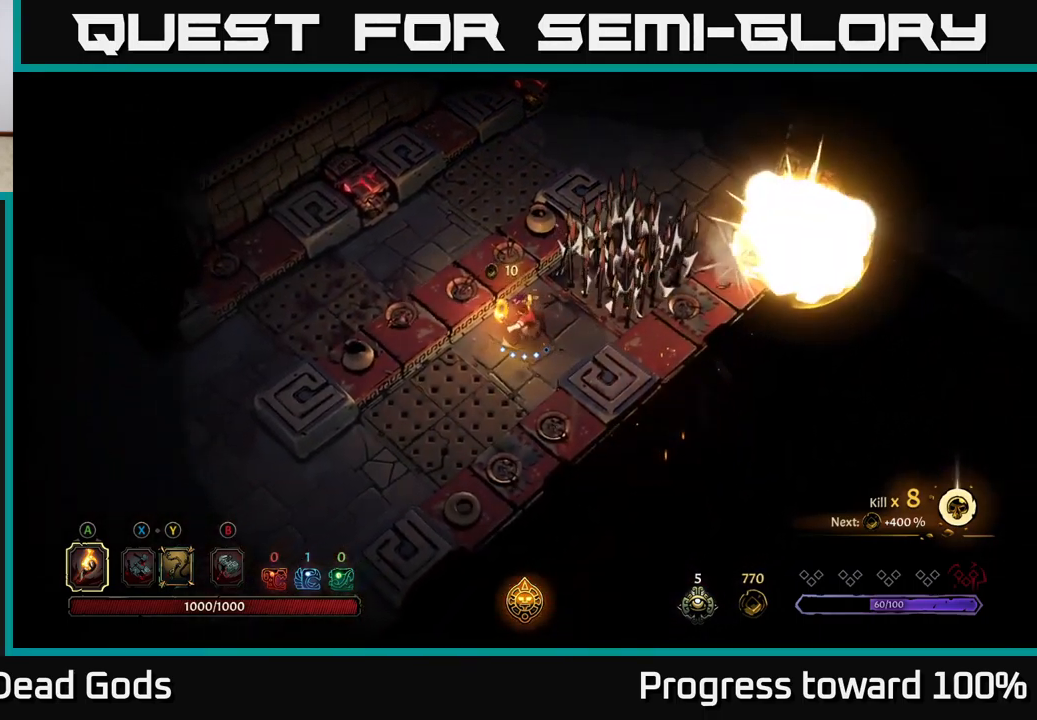
{"buttons": [], "left_stick": "up-right", "right_stick": "center", "events": [[67, "left_stick", "up-left"], [134, "left_stick", "up"], [400, "left_stick", "up-right"]]}
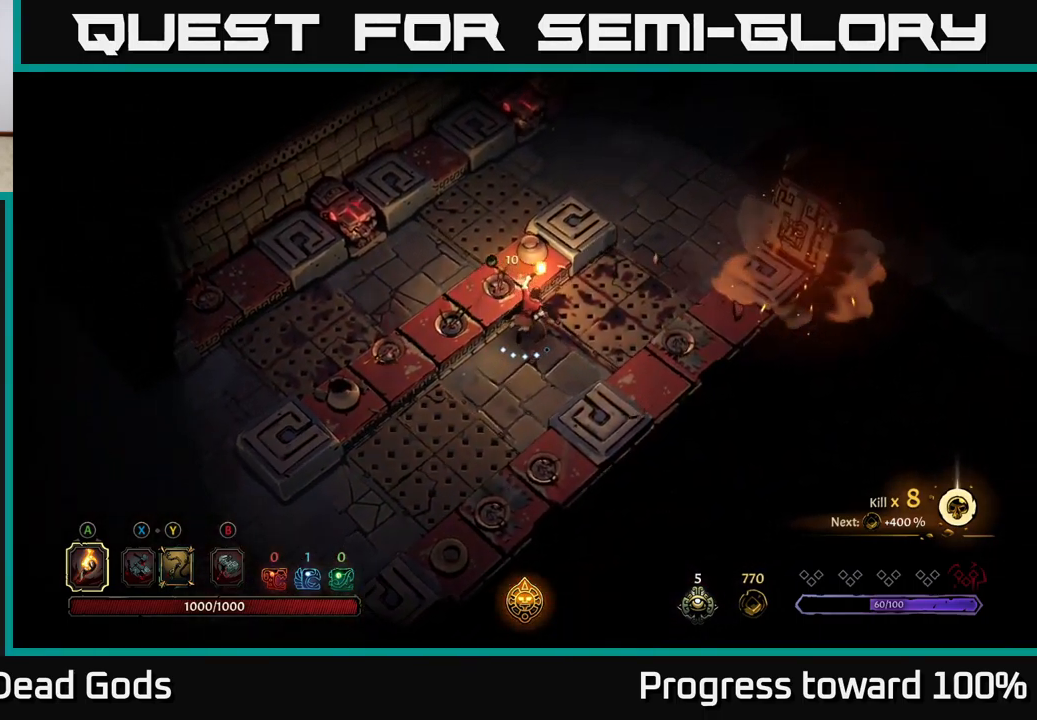
{"buttons": [], "left_stick": "up-right", "right_stick": "center", "events": [[50, "R2", "down"], [334, "R2", "up"]]}
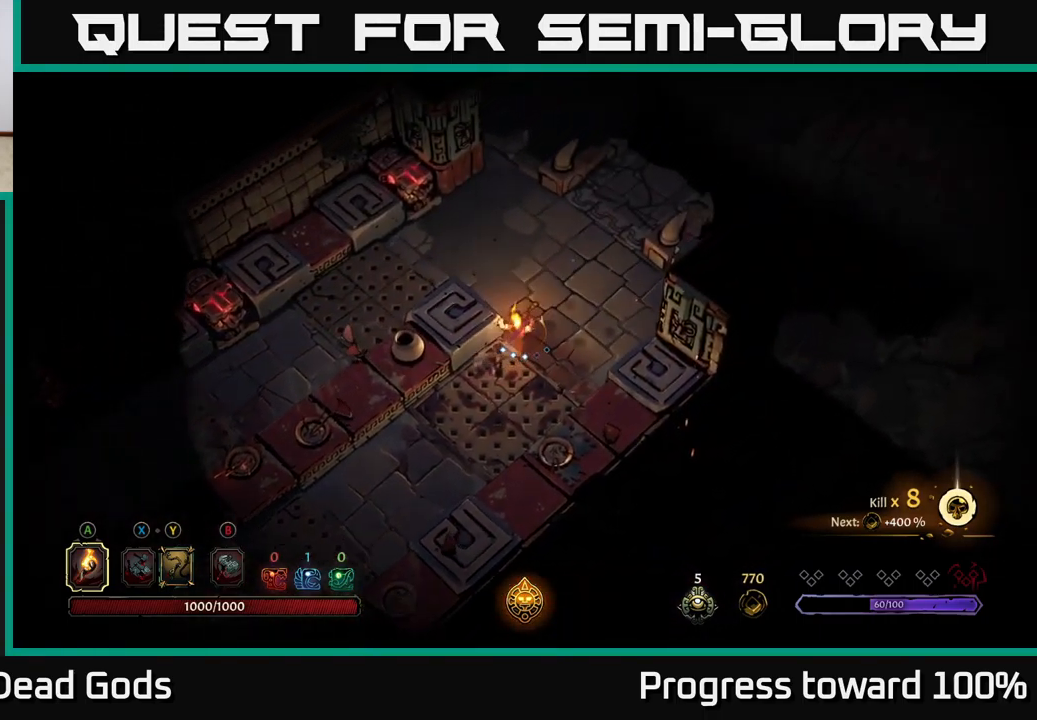
{"buttons": [], "left_stick": "up-right", "right_stick": "center", "events": []}
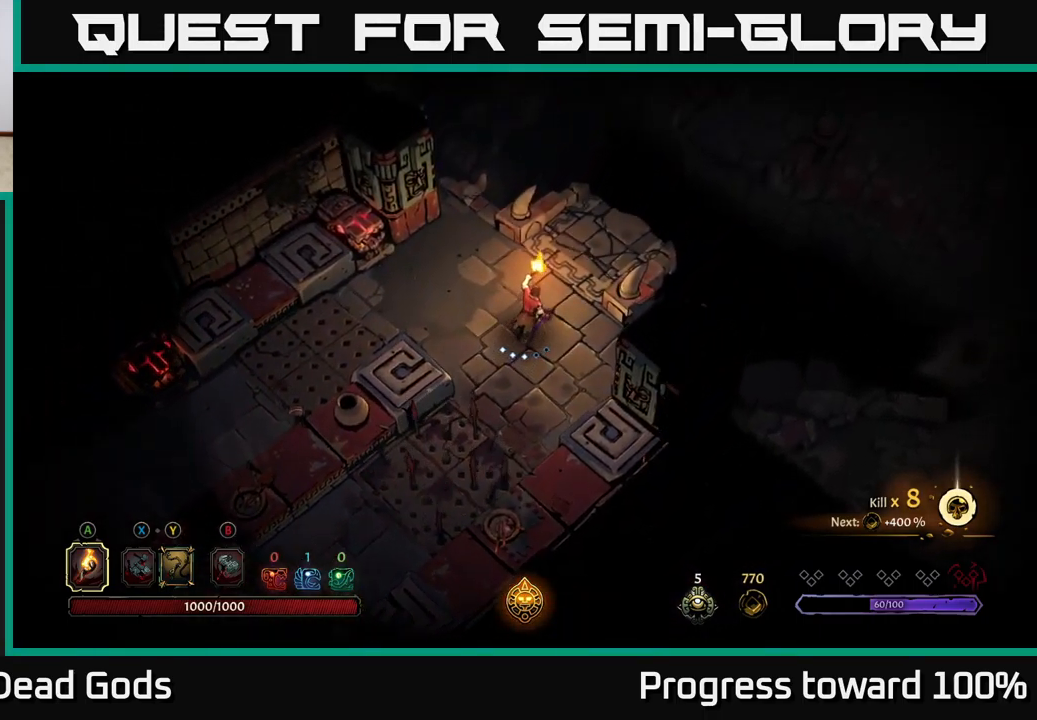
{"buttons": [], "left_stick": "up-right", "right_stick": "center", "events": [[383, "R1", "down"], [466, "R1", "up"]]}
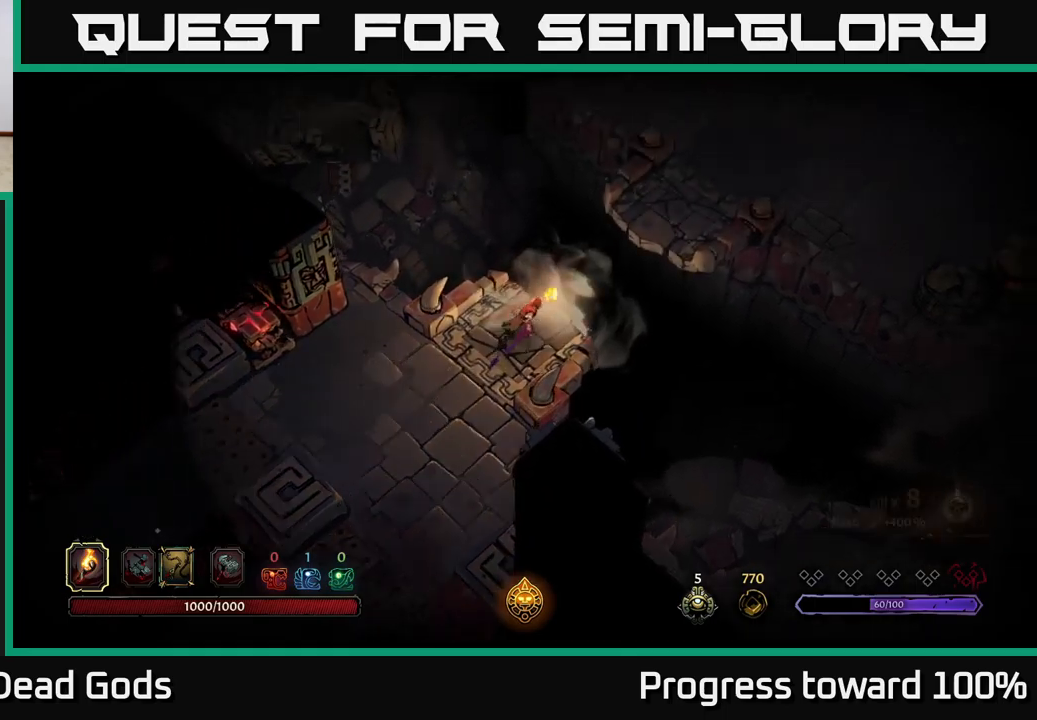
{"buttons": [], "left_stick": "center", "right_stick": "center", "events": [[216, "left_stick", "center"]]}
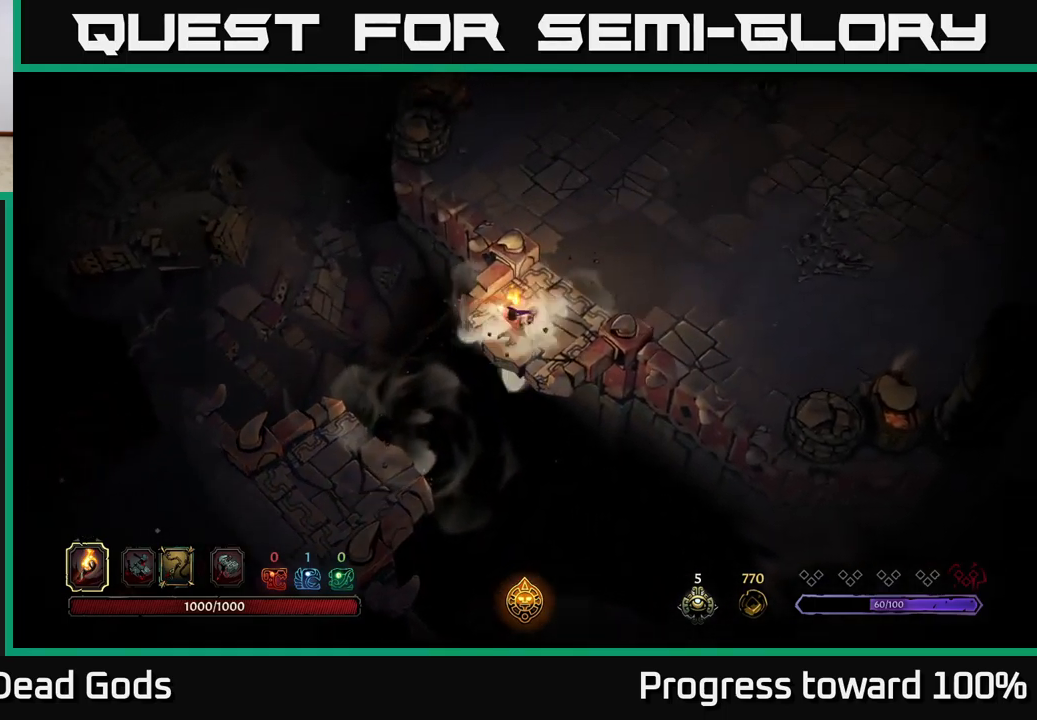
{"buttons": [], "left_stick": "up-right", "right_stick": "center", "events": [[16, "left_stick", "up-right"]]}
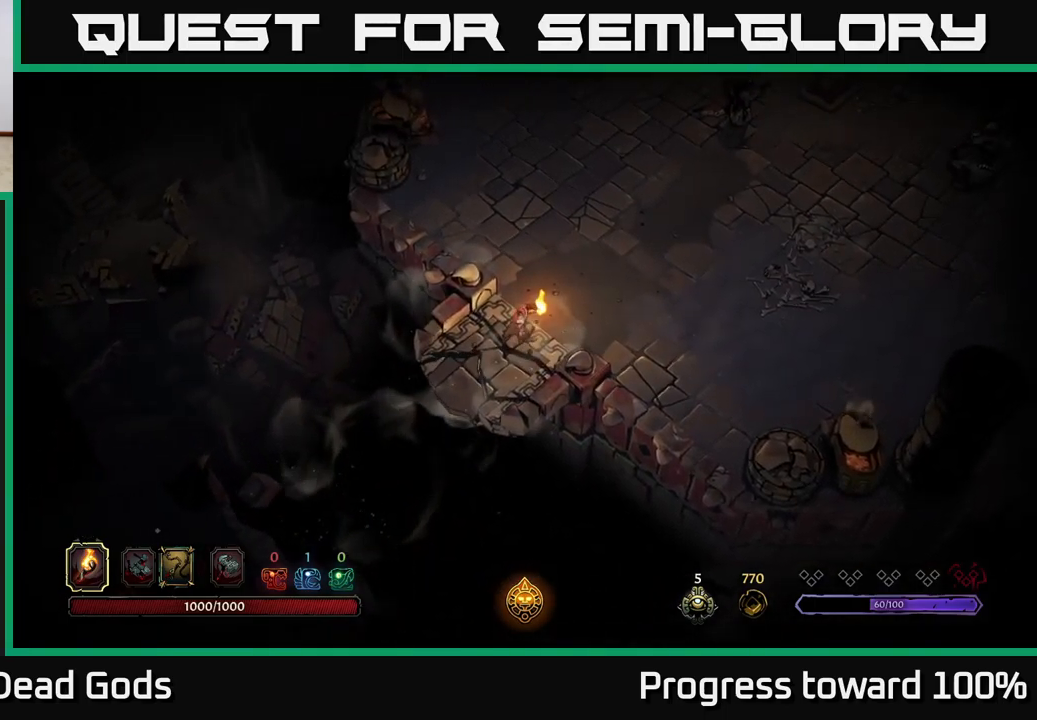
{"buttons": [], "left_stick": "up-right", "right_stick": "center", "events": []}
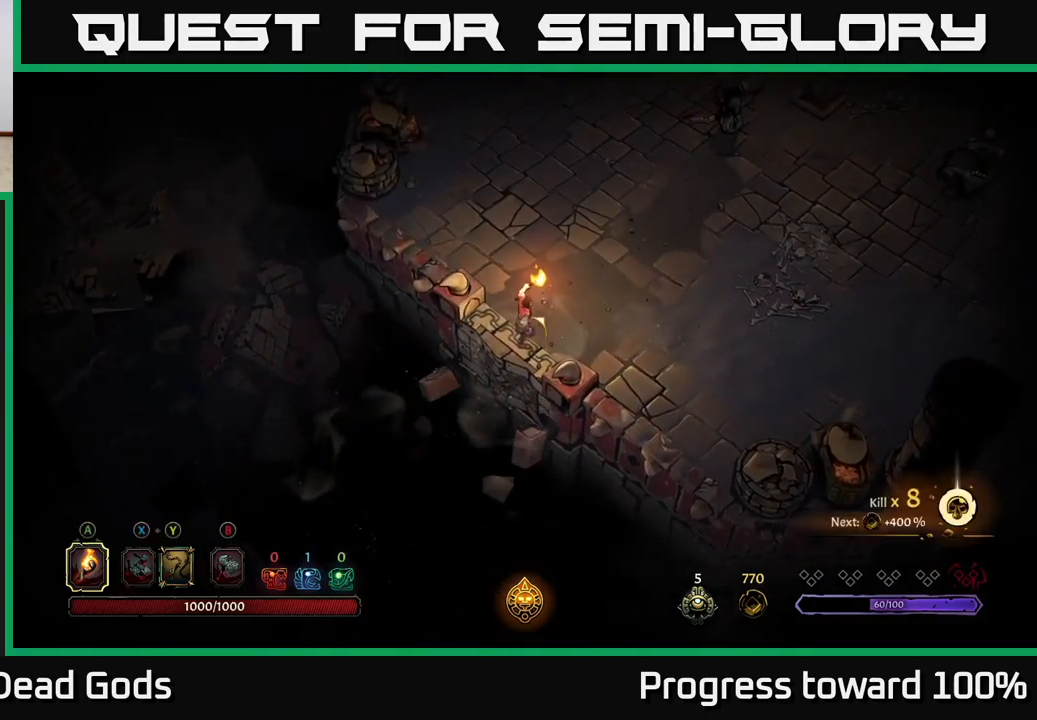
{"buttons": [], "left_stick": "up-right", "right_stick": "center", "events": []}
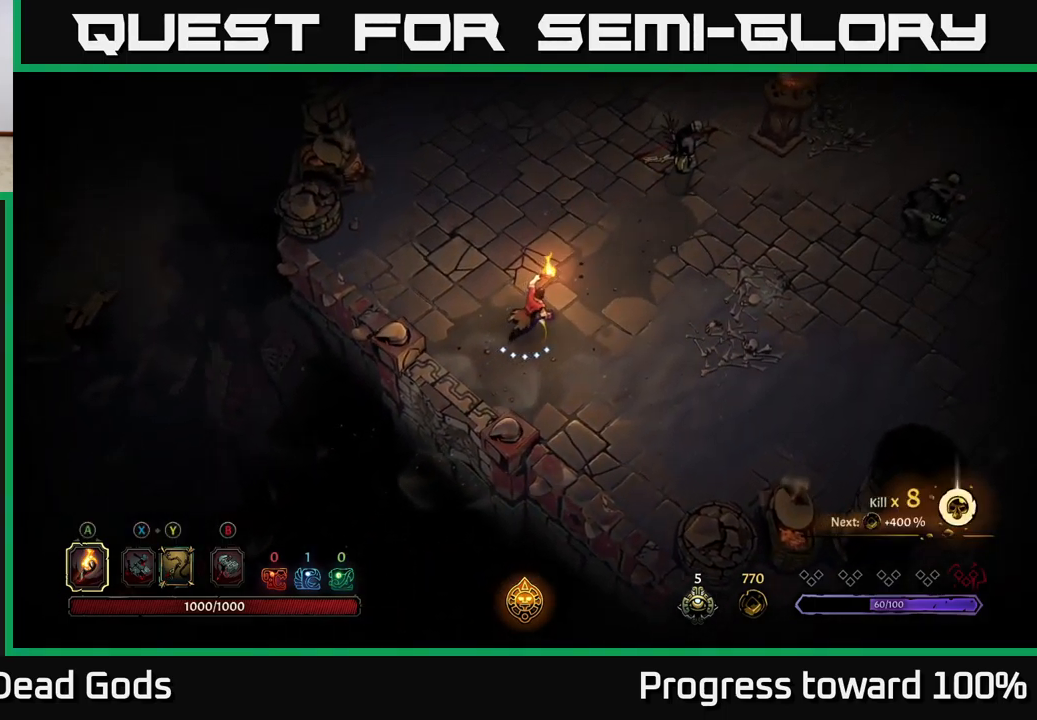
{"buttons": ["Y"], "left_stick": "up-right", "right_stick": "center", "events": [[116, "left_stick", "center"], [216, "Y", "down"], [250, "left_stick", "up-right"]]}
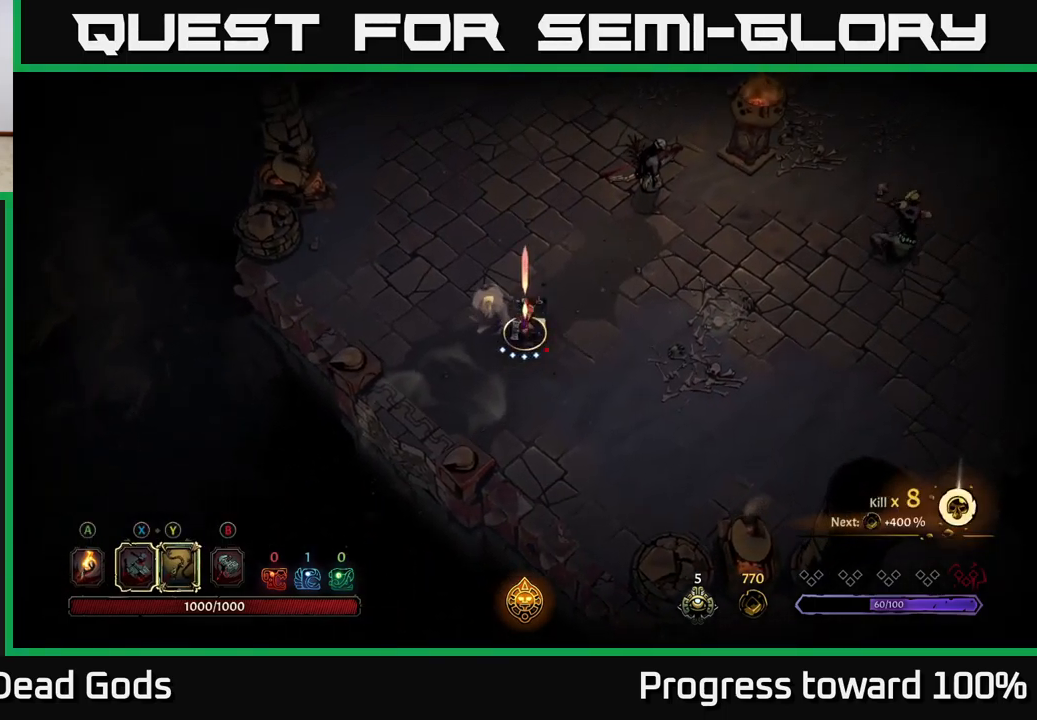
{"buttons": [], "left_stick": "up-right", "right_stick": "center", "events": [[383, "Y", "up"]]}
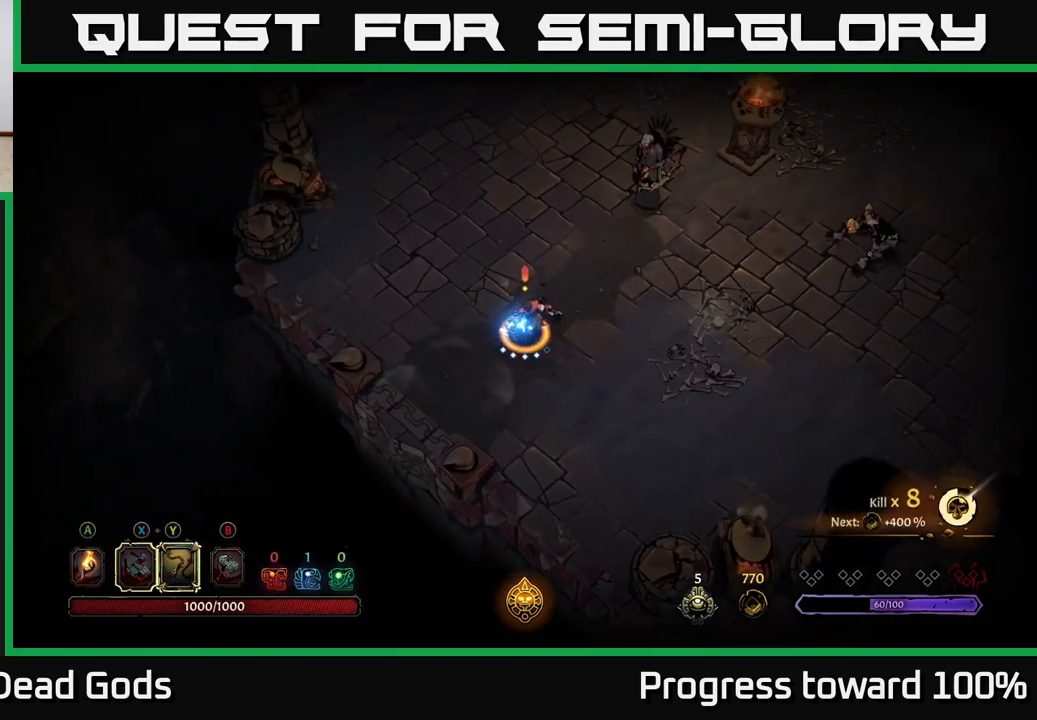
{"buttons": ["X"], "left_stick": "up-right", "right_stick": "center", "events": [[83, "left_stick", "center"], [300, "left_stick", "up-right"], [450, "X", "down"]]}
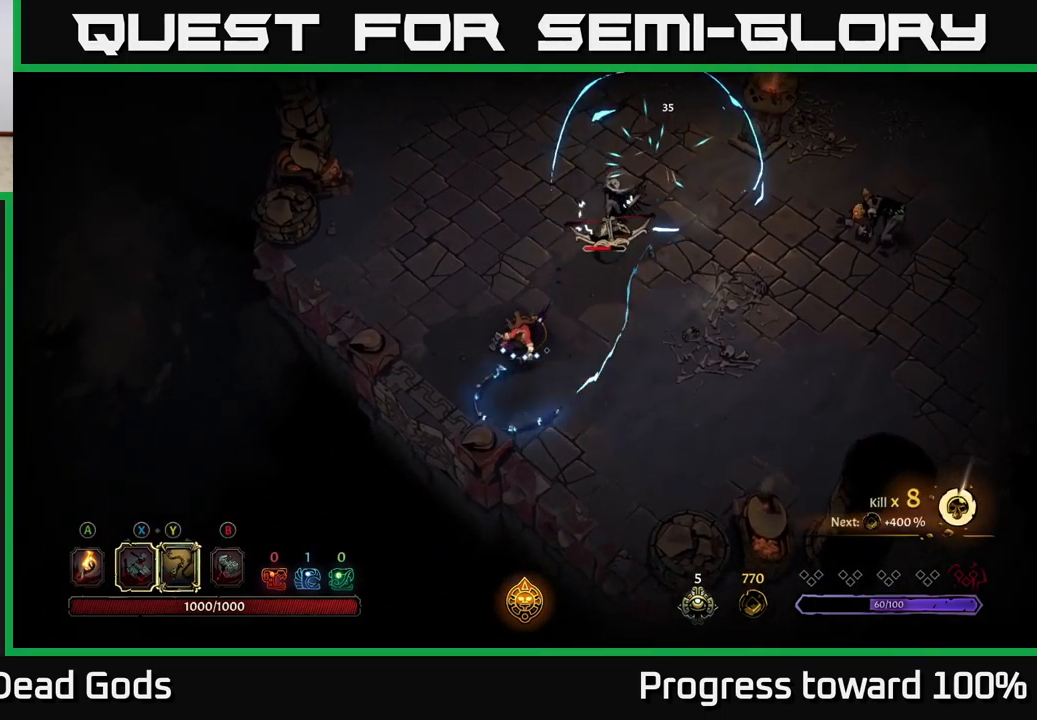
{"buttons": ["X"], "left_stick": "up-right", "right_stick": "center", "events": [[100, "X", "up"], [366, "X", "down"]]}
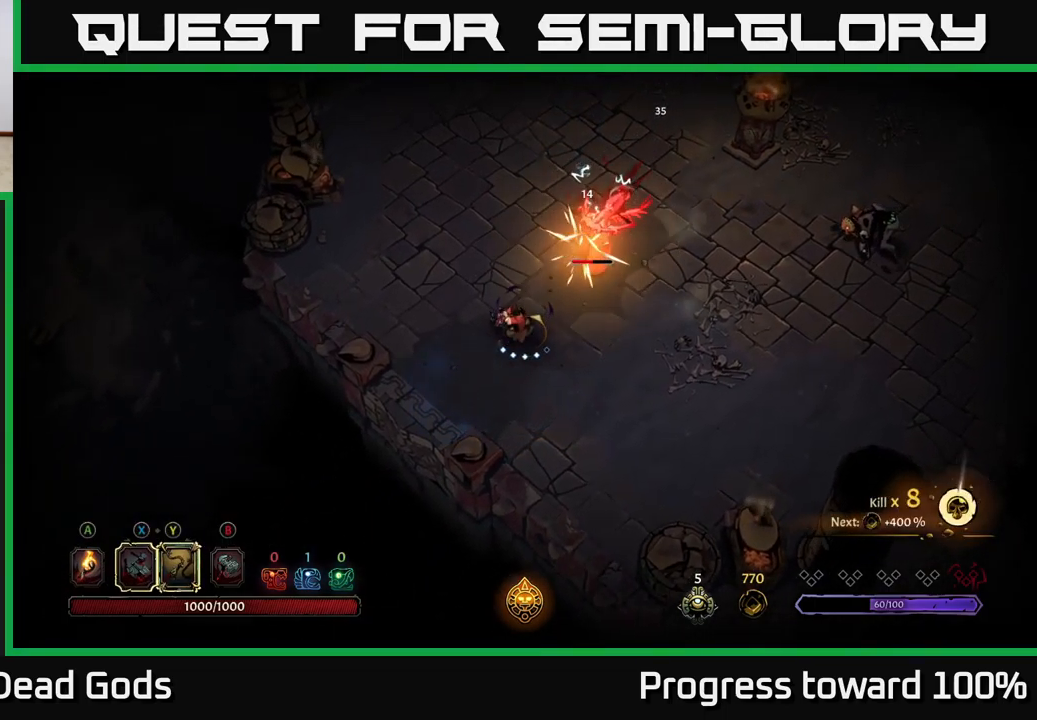
{"buttons": [], "left_stick": "up-right", "right_stick": "center", "events": [[83, "X", "up"], [266, "X", "down"], [450, "X", "up"]]}
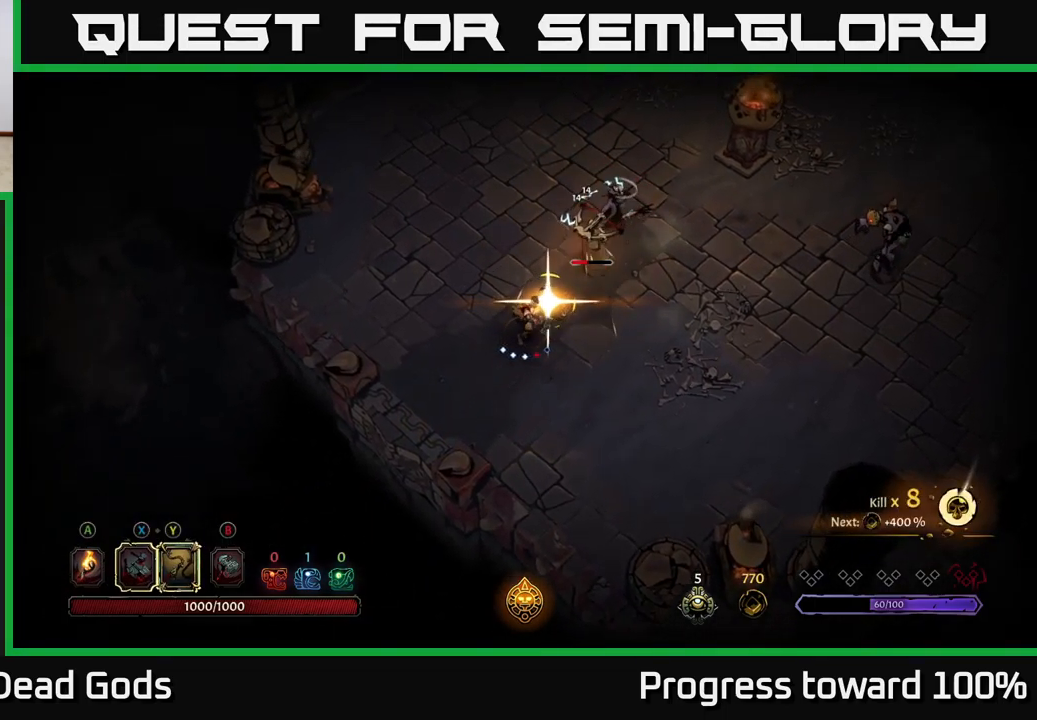
{"buttons": [], "left_stick": "up-right", "right_stick": "center", "events": []}
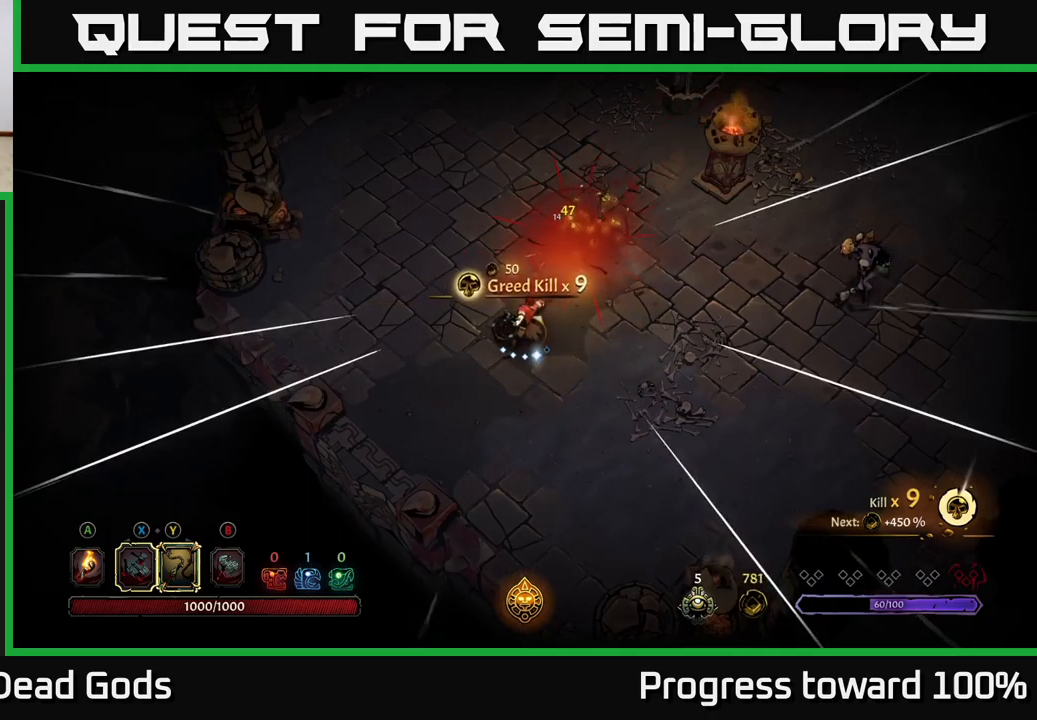
{"buttons": ["X"], "left_stick": "right", "right_stick": "center", "events": [[383, "left_stick", "right"], [500, "X", "down"]]}
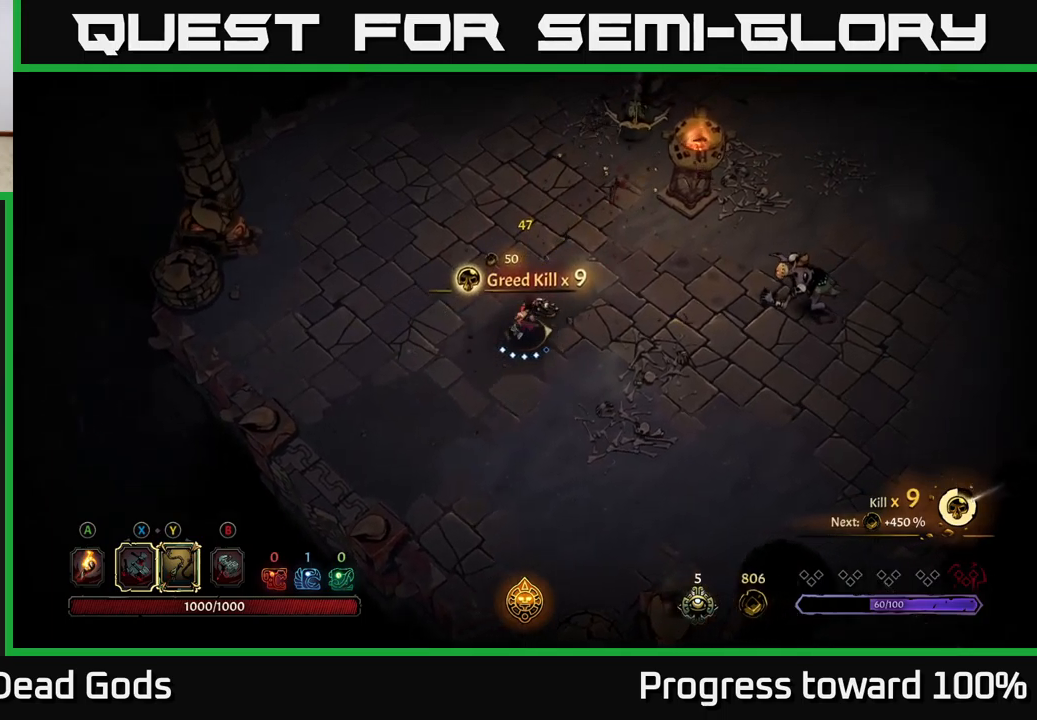
{"buttons": [], "left_stick": "right", "right_stick": "center", "events": [[417, "X", "up"]]}
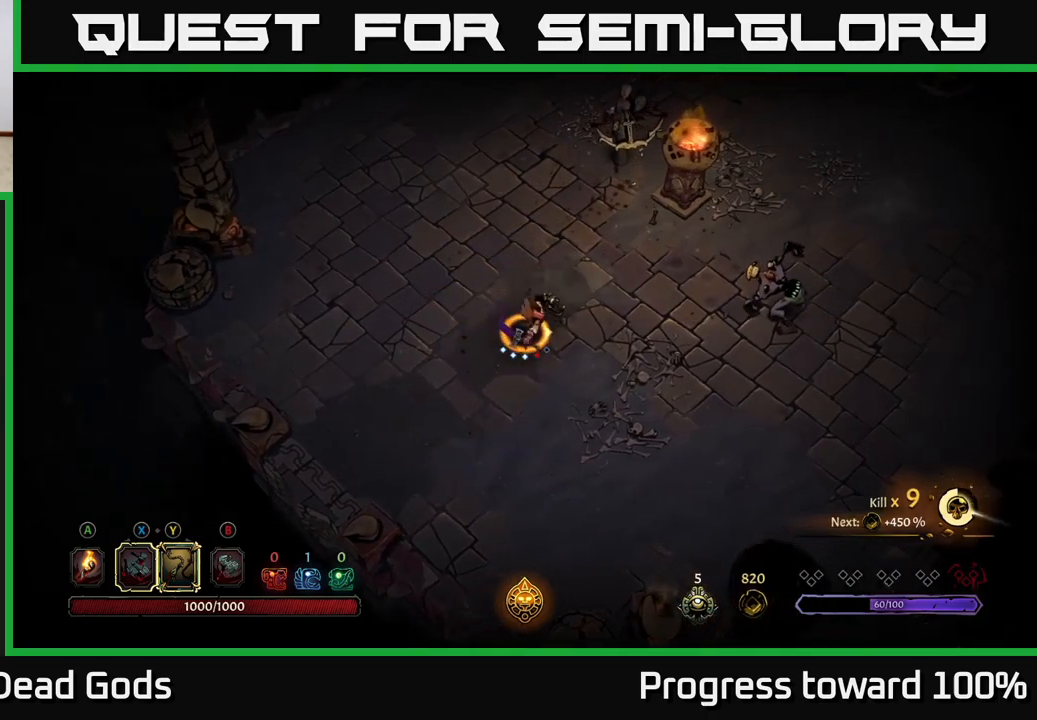
{"buttons": [], "left_stick": "right", "right_stick": "center", "events": []}
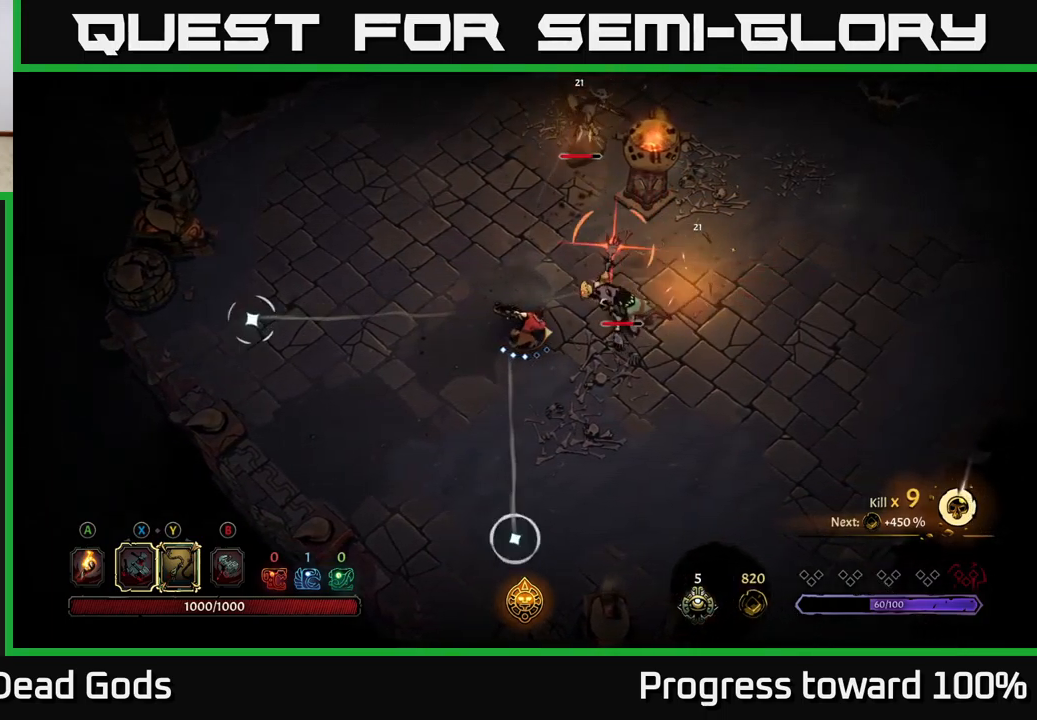
{"buttons": [], "left_stick": "right", "right_stick": "center", "events": [[17, "left_stick", "center"], [150, "left_stick", "down"], [233, "R2", "down"], [233, "left_stick", "down-right"], [333, "R2", "up"], [417, "left_stick", "right"]]}
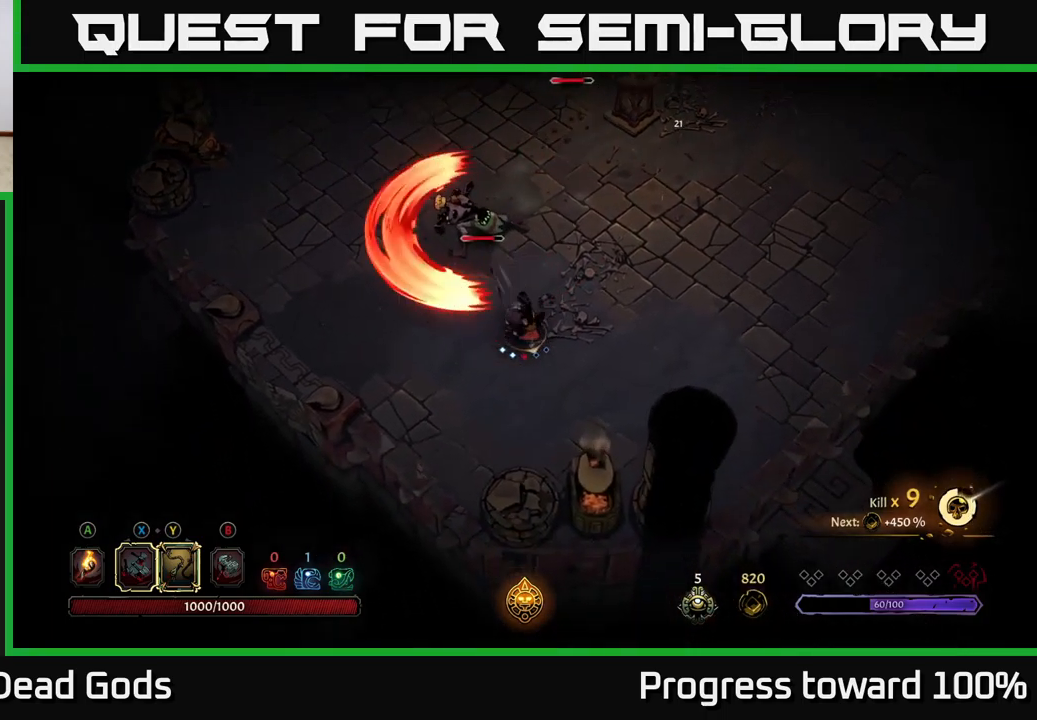
{"buttons": [], "left_stick": "center", "right_stick": "center", "events": [[250, "left_stick", "left"], [467, "left_stick", "center"]]}
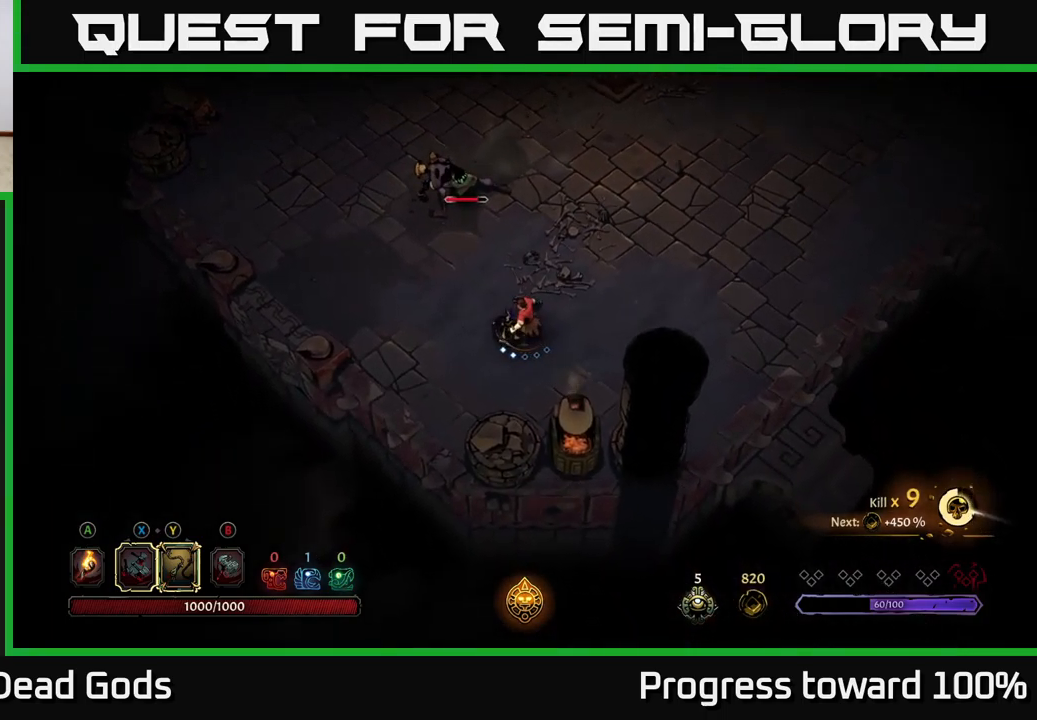
{"buttons": [], "left_stick": "center", "right_stick": "center", "events": []}
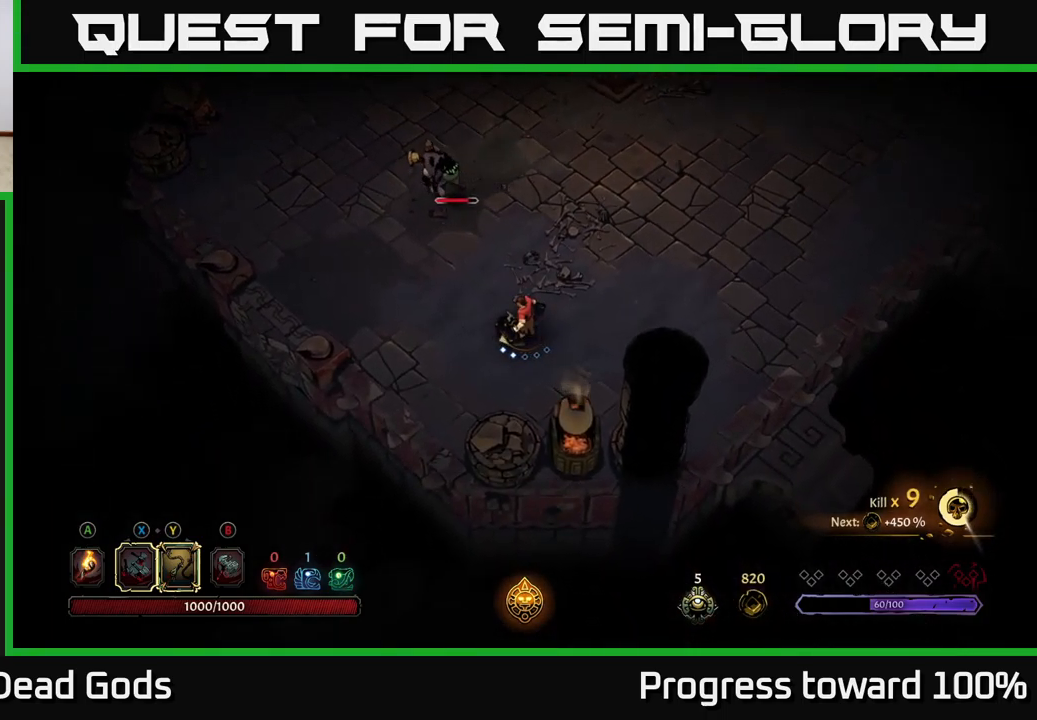
{"buttons": [], "left_stick": "center", "right_stick": "center", "events": []}
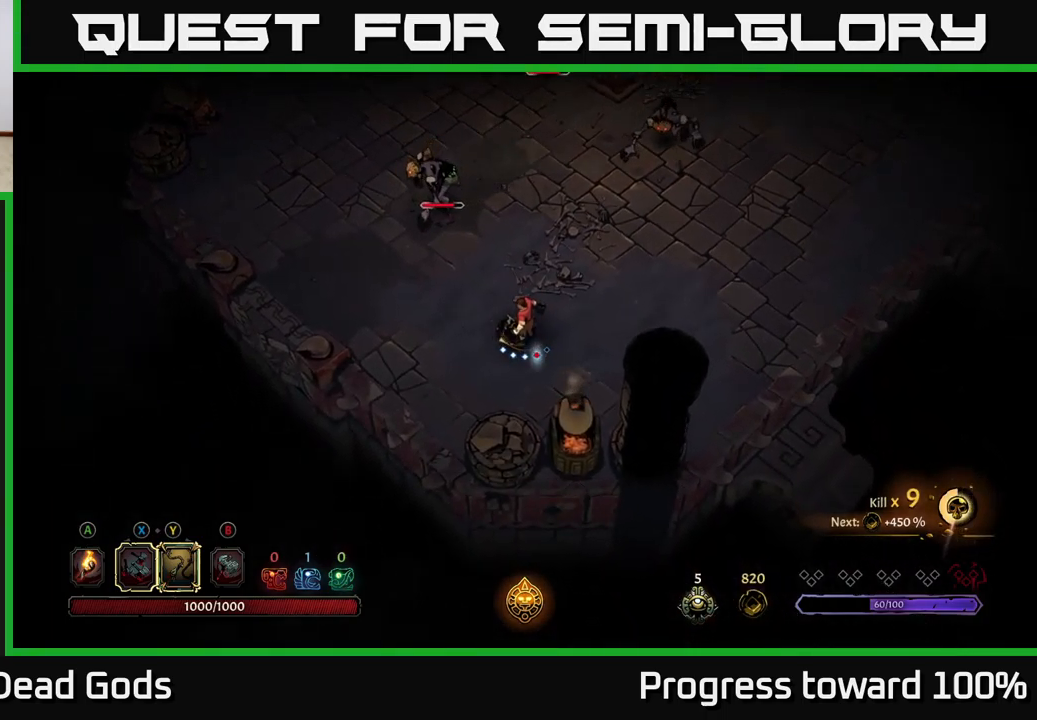
{"buttons": [], "left_stick": "up-left", "right_stick": "center", "events": [[17, "Y", "down"], [183, "left_stick", "up"], [250, "left_stick", "up-left"], [367, "Y", "up"]]}
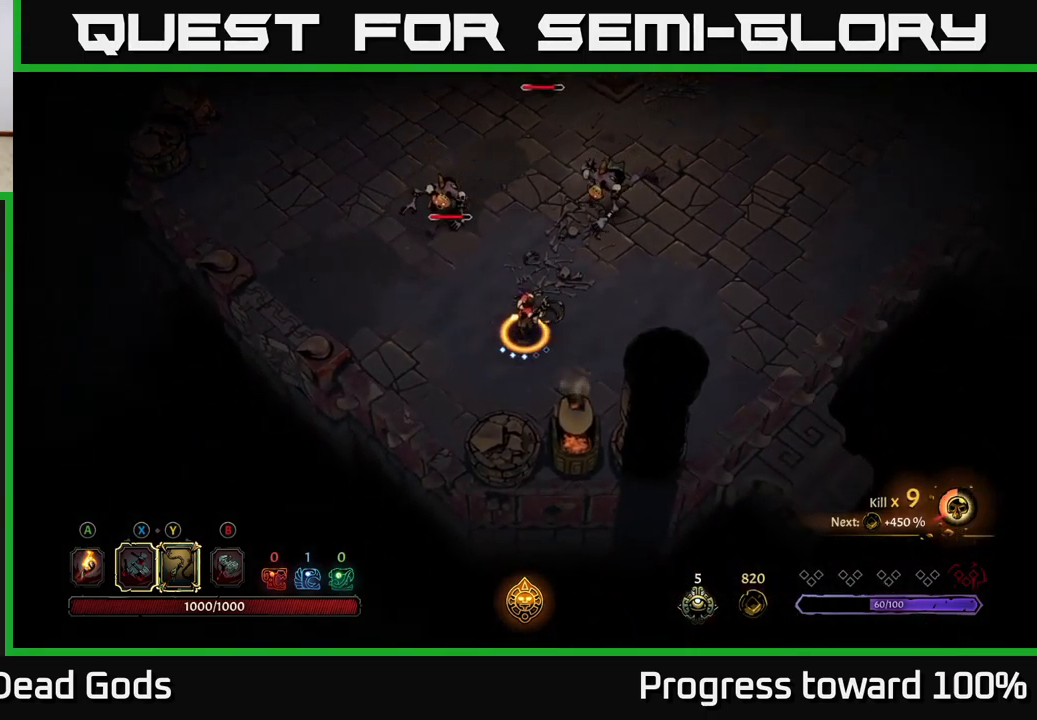
{"buttons": ["X"], "left_stick": "up", "right_stick": "center", "events": [[200, "left_stick", "up"], [500, "X", "down"]]}
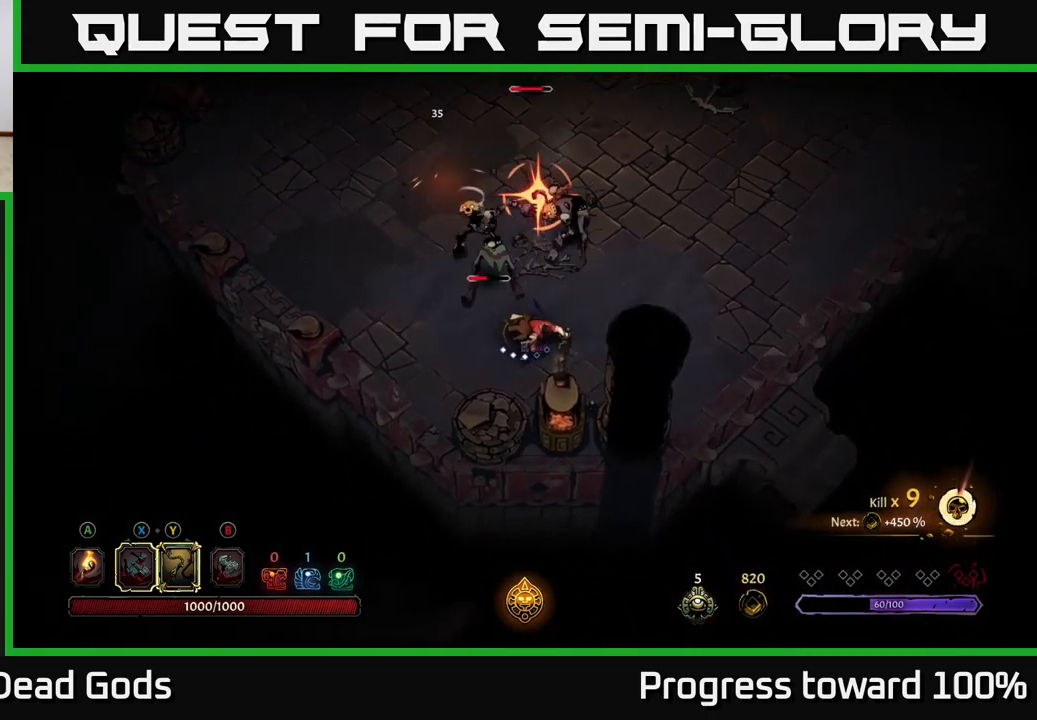
{"buttons": ["R2"], "left_stick": "up-right", "right_stick": "center", "events": [[100, "X", "up"], [317, "left_stick", "up-right"], [450, "R2", "down"]]}
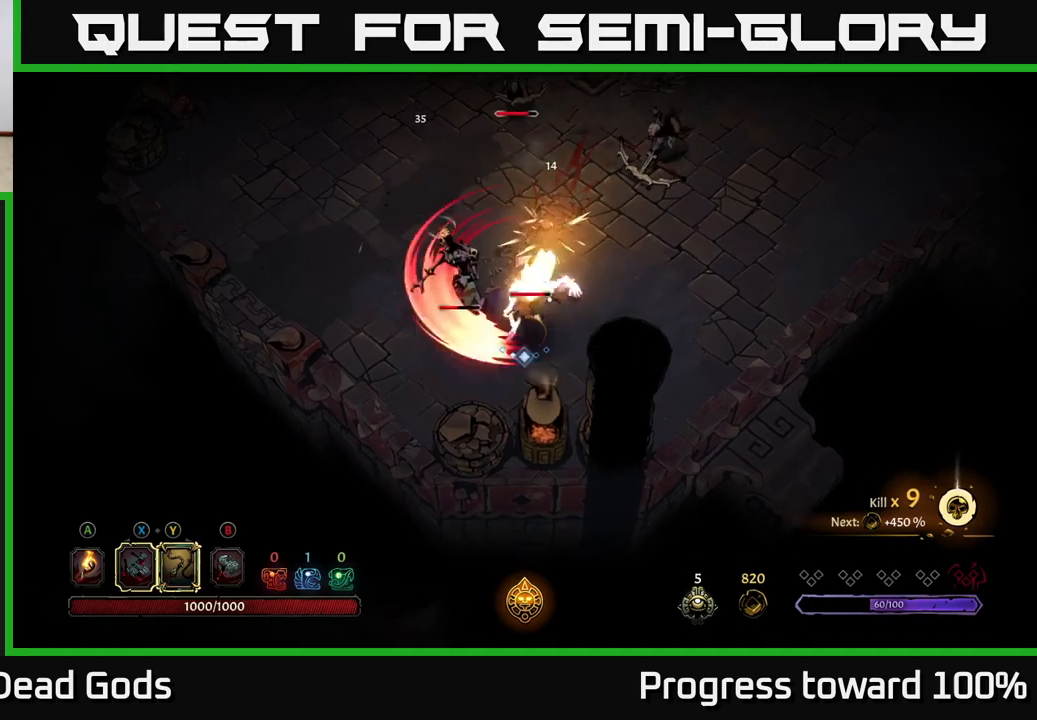
{"buttons": [], "left_stick": "right", "right_stick": "center", "events": [[84, "R2", "up"], [400, "left_stick", "right"]]}
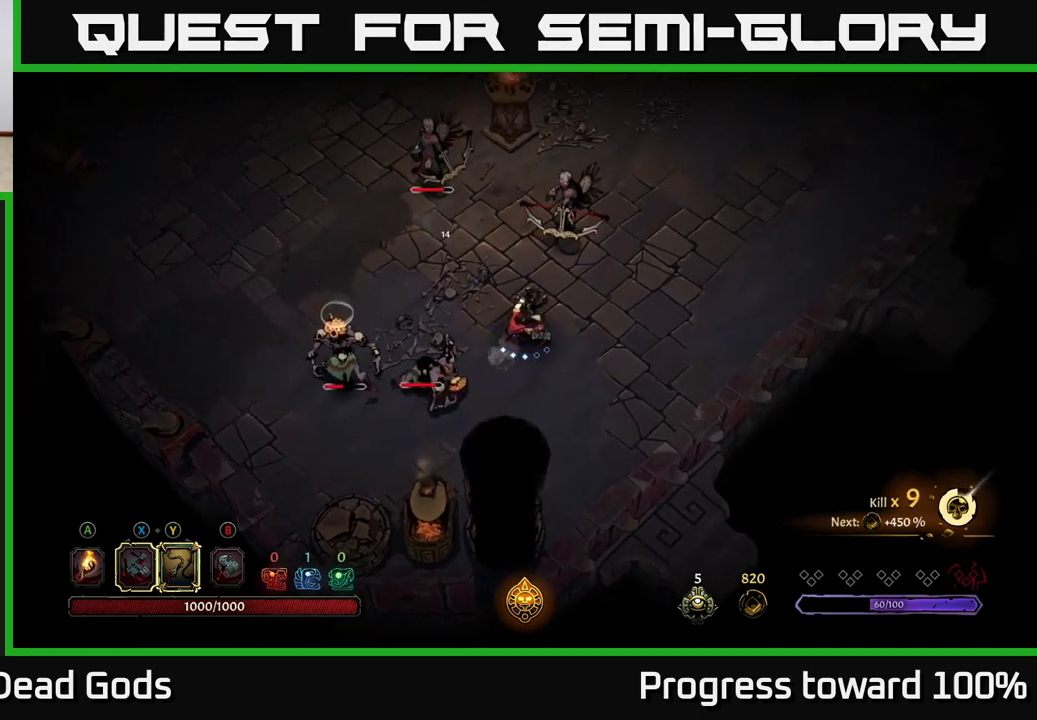
{"buttons": [], "left_stick": "right", "right_stick": "center", "events": []}
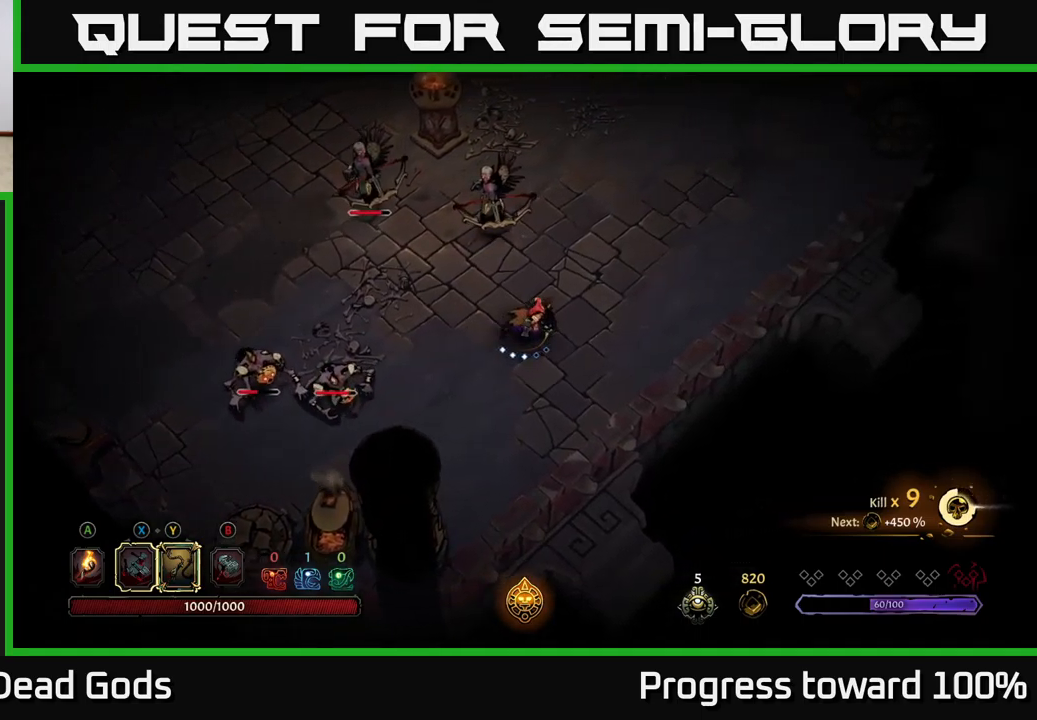
{"buttons": [], "left_stick": "up-left", "right_stick": "center", "events": [[234, "left_stick", "up"], [450, "left_stick", "up-left"]]}
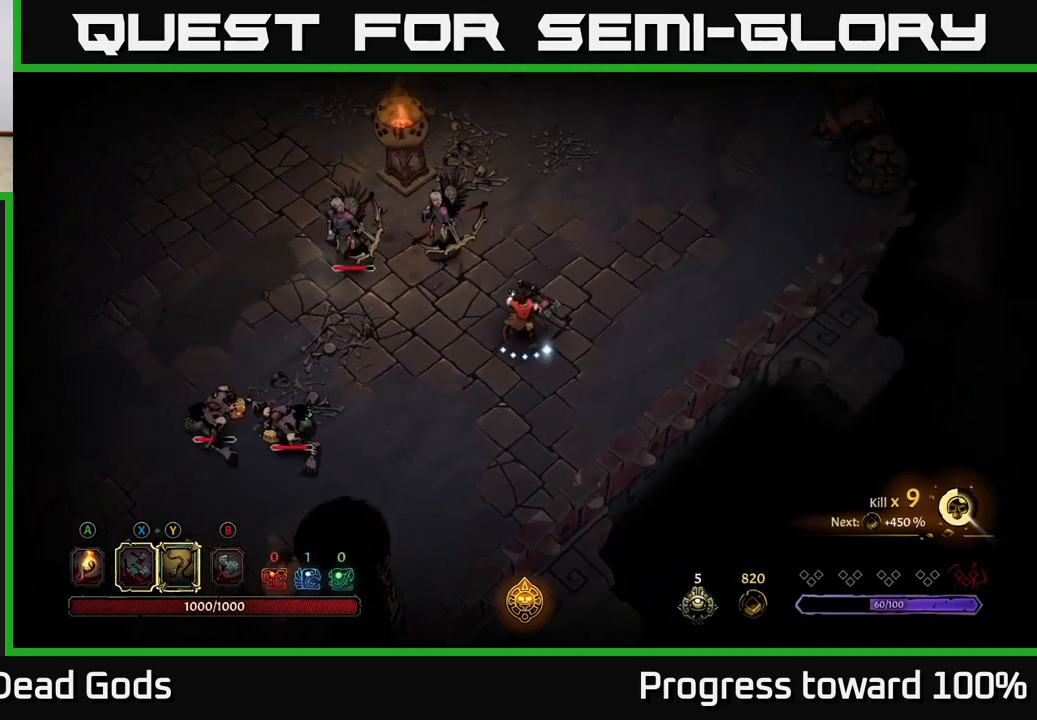
{"buttons": ["X"], "left_stick": "up-left", "right_stick": "center", "events": [[17, "X", "down"], [150, "X", "up"], [367, "X", "down"]]}
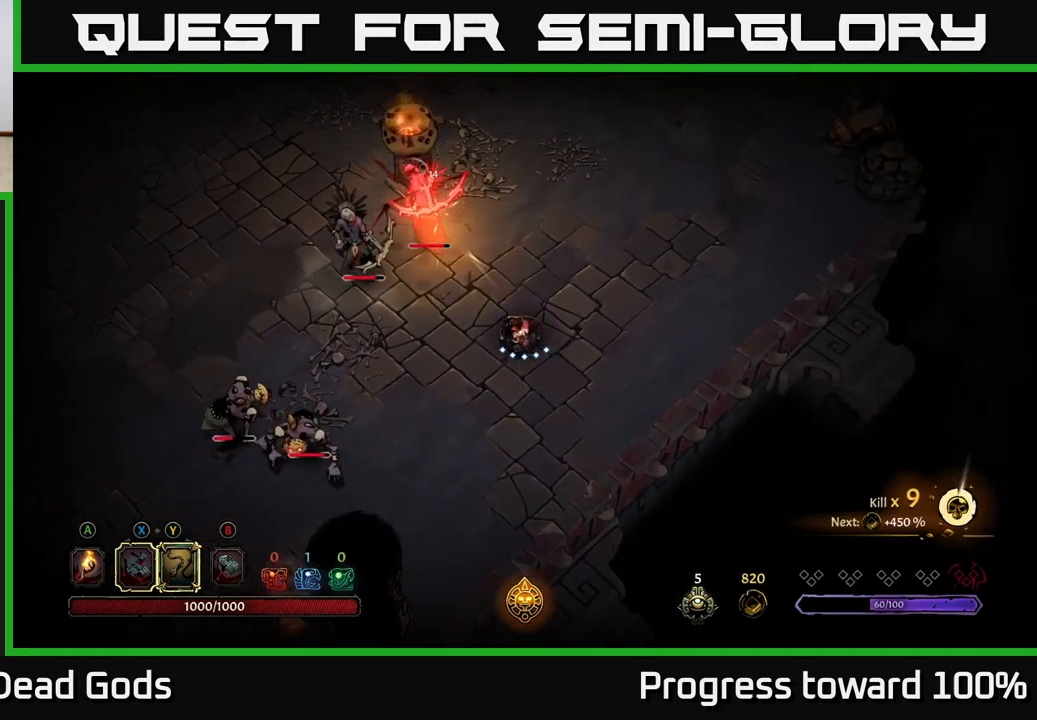
{"buttons": [], "left_stick": "up-left", "right_stick": "center", "events": [[34, "X", "up"], [284, "X", "down"], [400, "X", "up"]]}
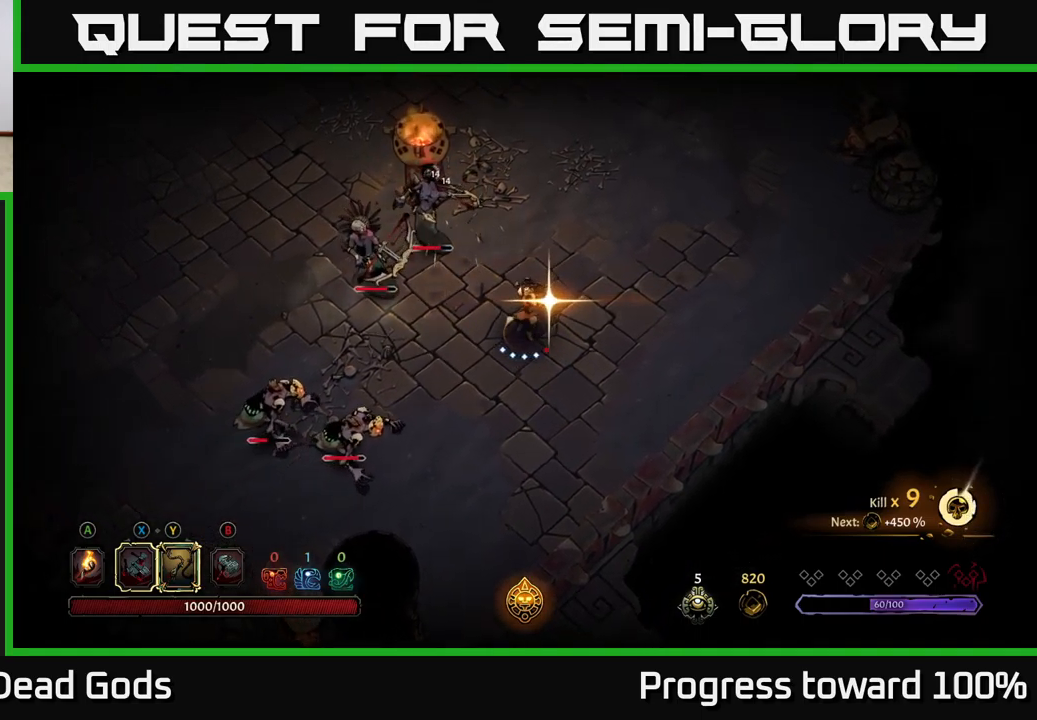
{"buttons": [], "left_stick": "center", "right_stick": "center", "events": [[334, "left_stick", "center"]]}